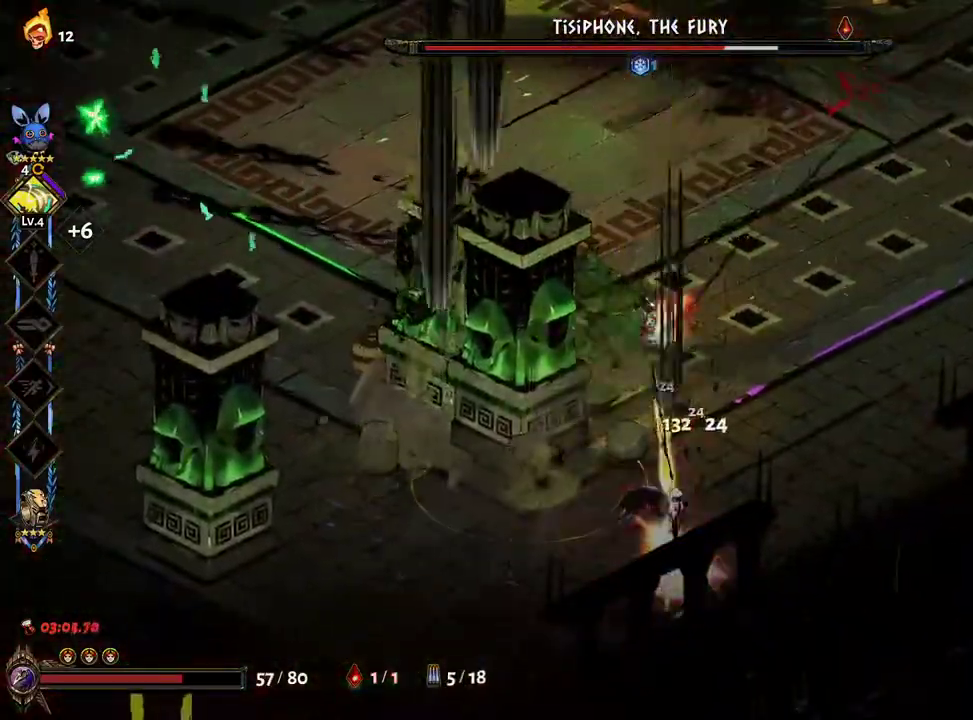
Gameplay with a controller (Xbox layout); each line is a JSON object with the inputs held at the frame after it. "events" lists button and stick changes between this image and that frame as [ms after this image, input, new state], when the widget could be followed in between. Not read: L3 R3.
{"buttons": ["L1"], "left_stick": "up-right", "right_stick": "center", "events": [[83, "A", "down"], [150, "A", "up"], [150, "left_stick", "down-left"], [217, "A", "down"], [267, "A", "up"], [350, "A", "down"], [367, "left_stick", "down-right"], [417, "A", "up"], [433, "X", "up"], [500, "L1", "down"], [500, "left_stick", "up-right"]]}
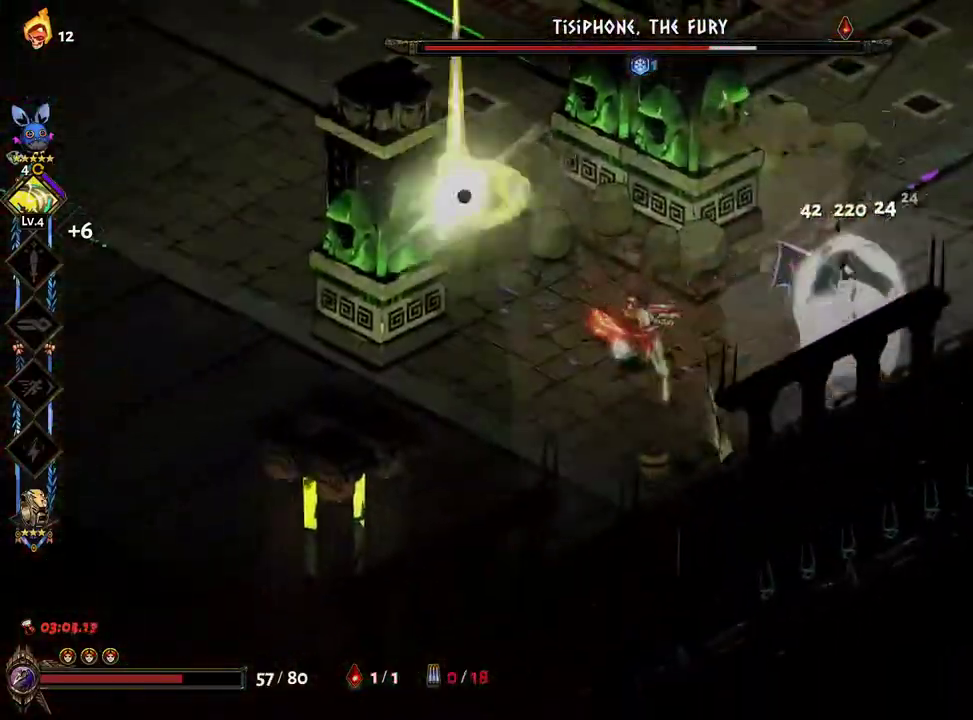
{"buttons": ["A"], "left_stick": "up-right", "right_stick": "center", "events": [[17, "B", "down"], [83, "B", "up"], [83, "L1", "up"], [150, "B", "down"], [233, "B", "up"], [367, "L1", "down"], [433, "A", "down"], [467, "L1", "up"]]}
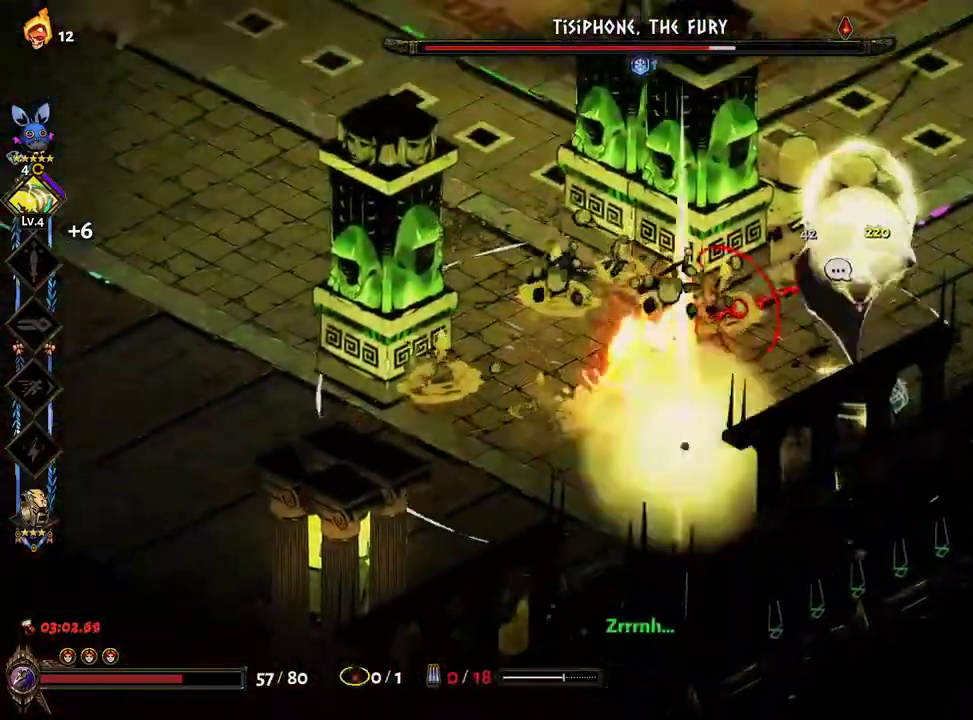
{"buttons": [], "left_stick": "up", "right_stick": "center", "events": [[17, "A", "up"], [83, "A", "down"], [183, "A", "up"], [300, "left_stick", "up"]]}
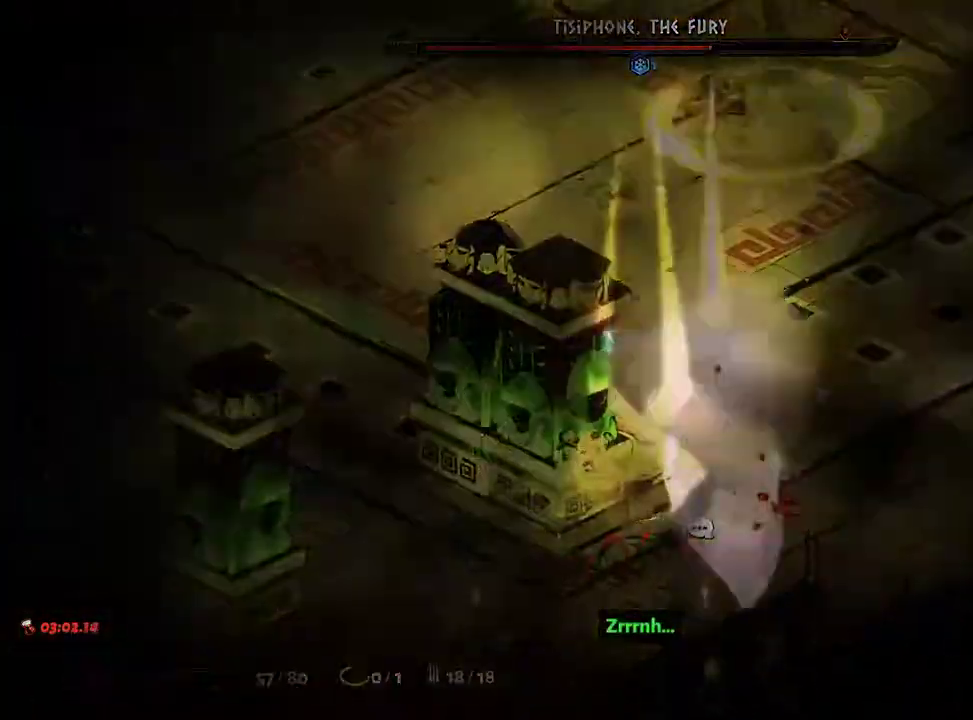
{"buttons": [], "left_stick": "center", "right_stick": "center", "events": [[267, "left_stick", "center"]]}
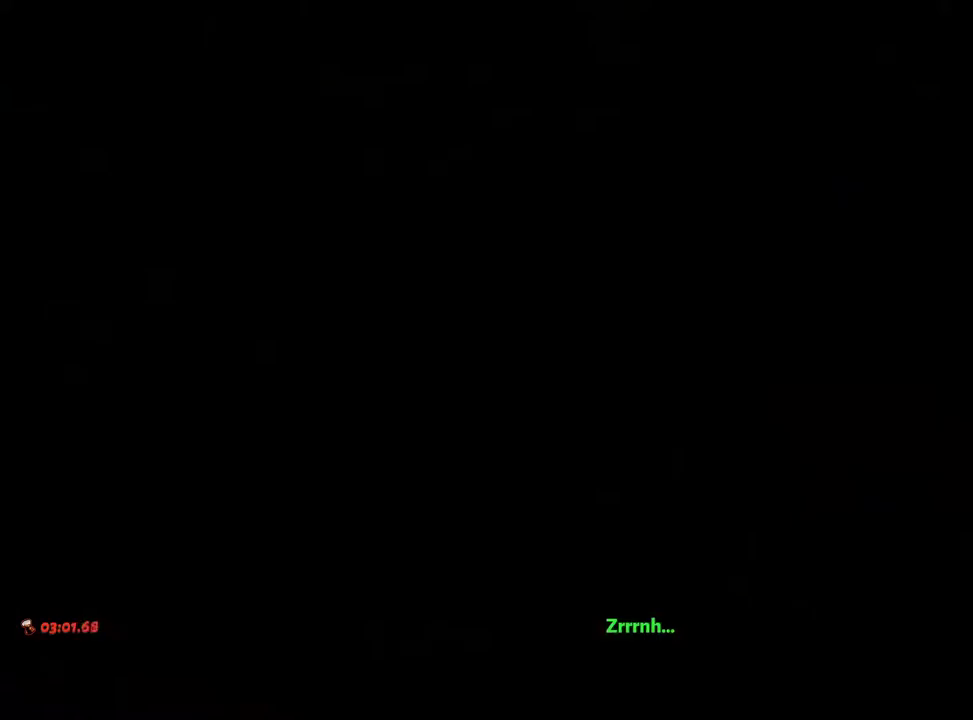
{"buttons": [], "left_stick": "center", "right_stick": "center", "events": []}
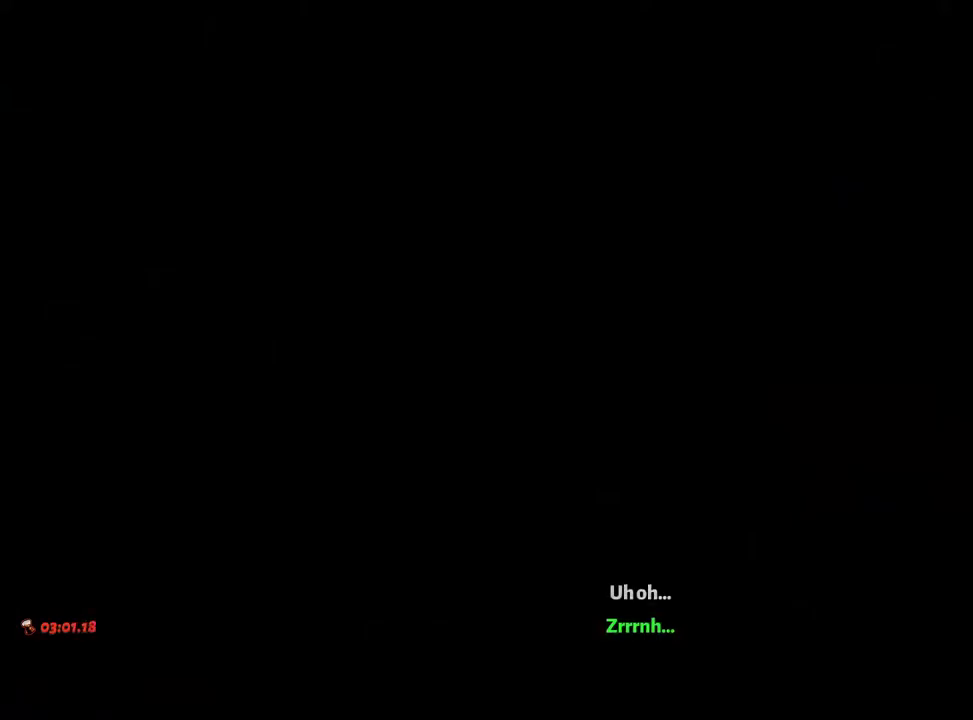
{"buttons": [], "left_stick": "up-right", "right_stick": "center", "events": [[333, "left_stick", "up-right"]]}
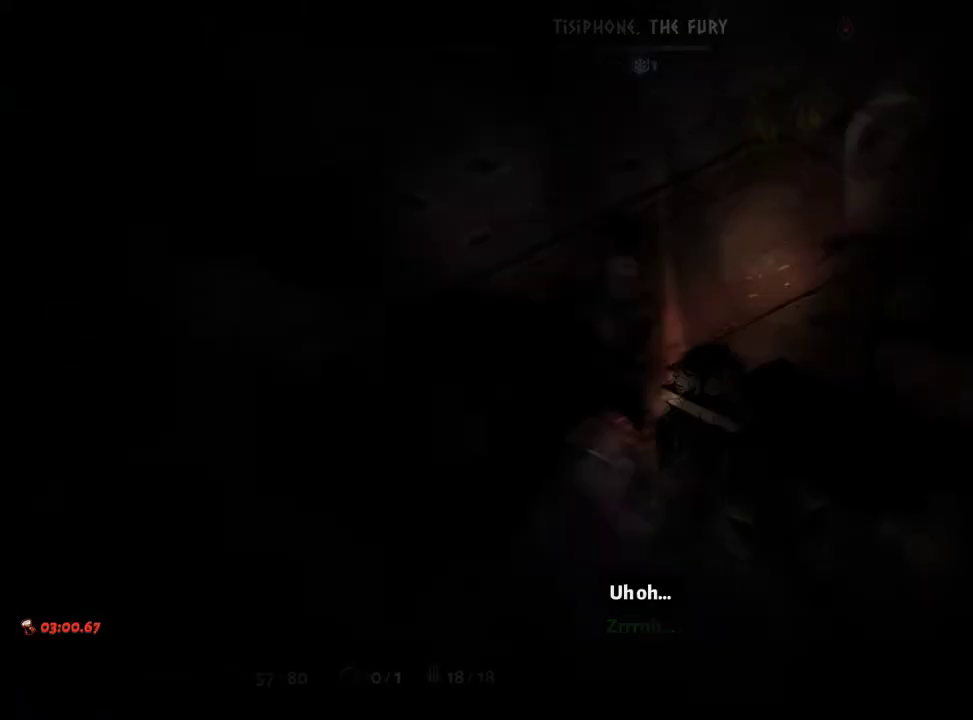
{"buttons": [], "left_stick": "up-right", "right_stick": "center", "events": [[300, "Y", "down"], [400, "Y", "up"]]}
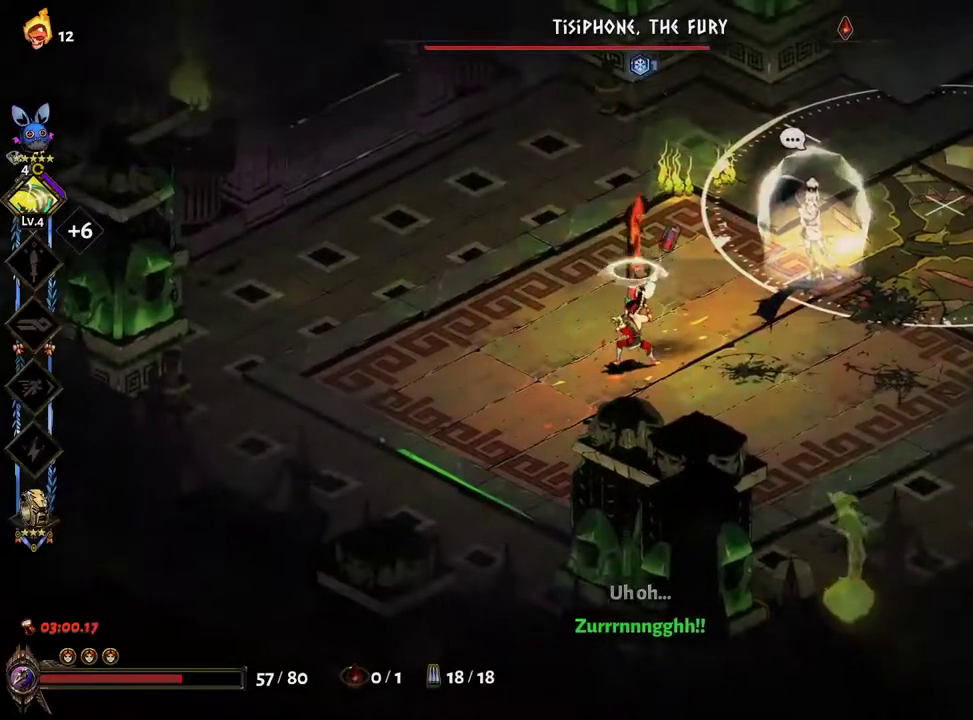
{"buttons": [], "left_stick": "up-right", "right_stick": "center", "events": [[17, "B", "down"], [67, "B", "up"], [150, "B", "down"], [200, "B", "up"], [267, "B", "down"], [350, "B", "up"]]}
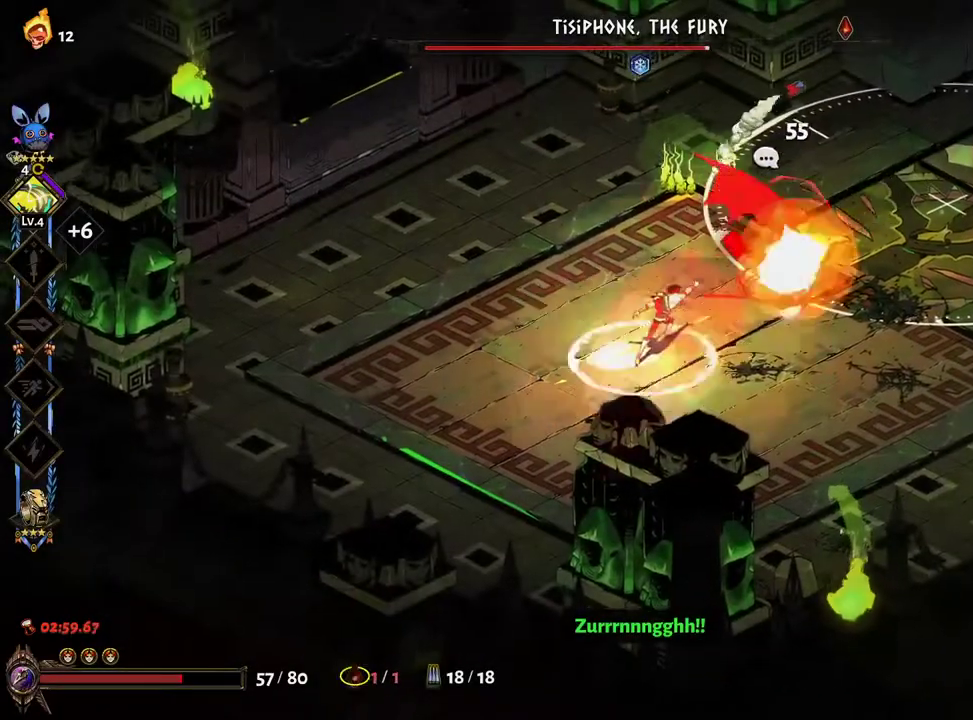
{"buttons": ["A", "X"], "left_stick": "right", "right_stick": "center", "events": [[17, "X", "down"], [33, "A", "down"], [133, "A", "up"], [217, "A", "down"], [283, "A", "up"], [300, "left_stick", "right"], [367, "A", "down"], [417, "A", "up"], [483, "A", "down"]]}
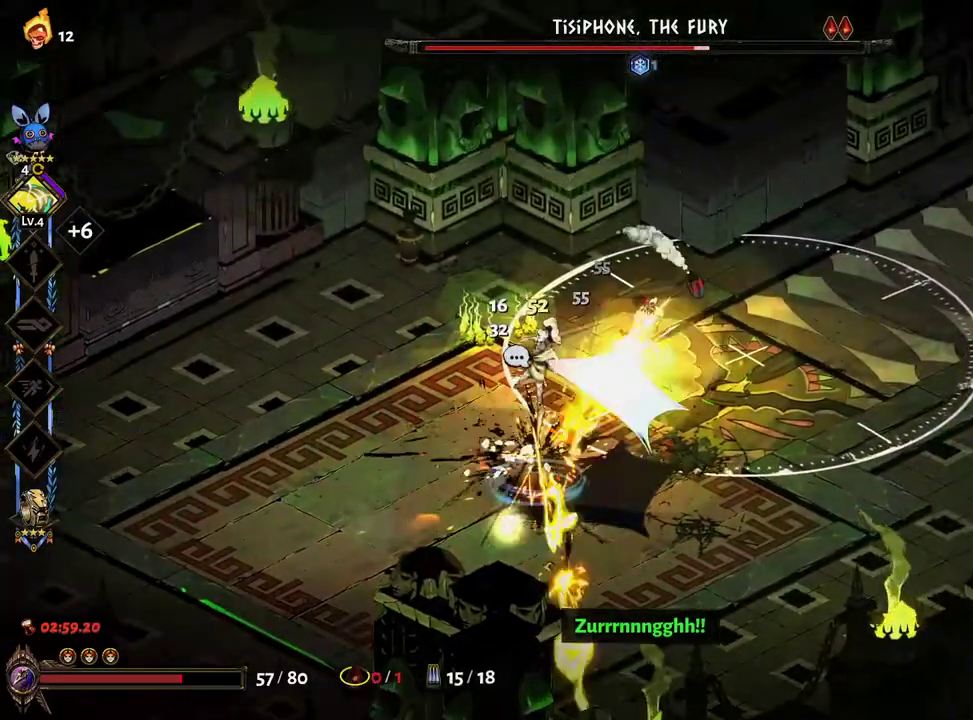
{"buttons": ["X"], "left_stick": "down-left", "right_stick": "center", "events": [[33, "left_stick", "down"], [50, "A", "up"], [117, "A", "down"], [183, "A", "up"], [233, "left_stick", "down-right"], [350, "A", "down"], [450, "A", "up"], [483, "left_stick", "down-left"]]}
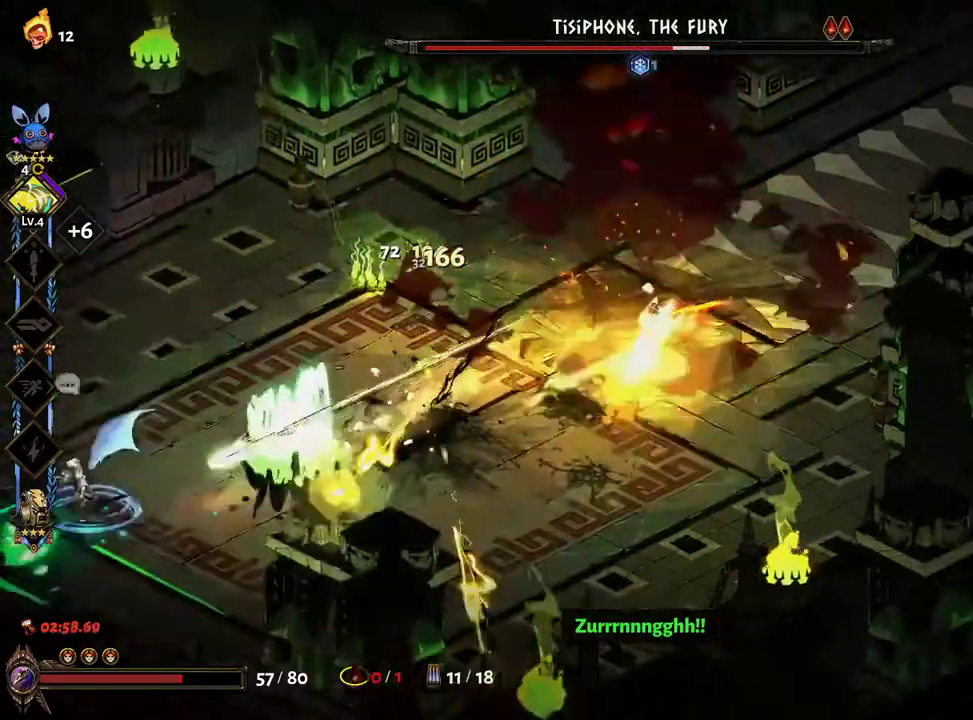
{"buttons": ["X"], "left_stick": "down-left", "right_stick": "center", "events": [[33, "A", "down"], [100, "A", "up"], [167, "A", "down"], [250, "A", "up"], [300, "A", "down"], [367, "A", "up"]]}
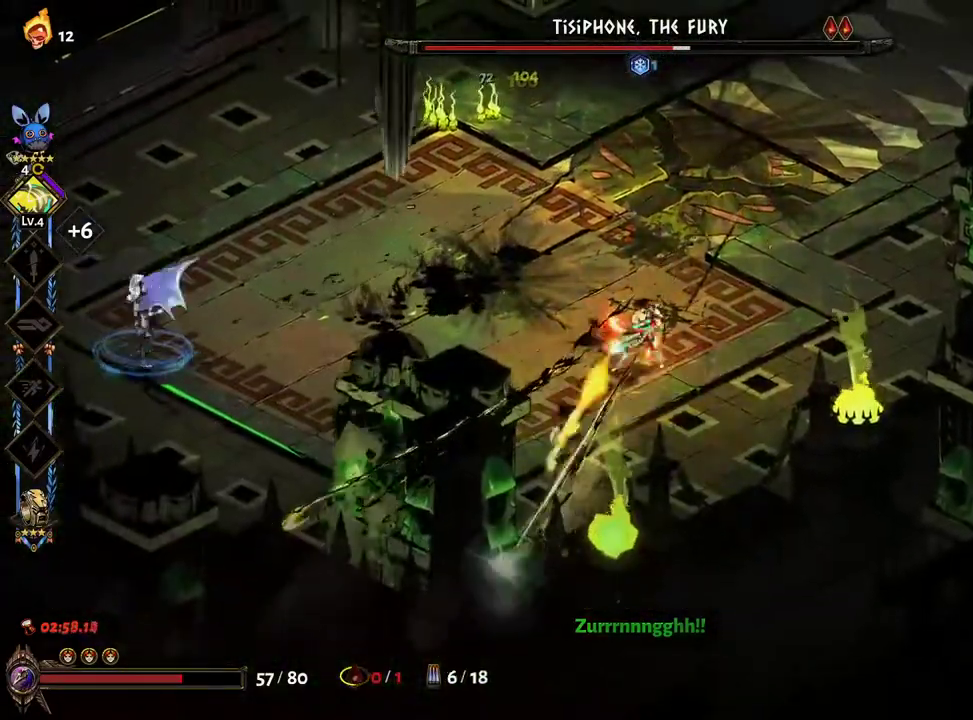
{"buttons": [], "left_stick": "up", "right_stick": "center", "events": [[50, "A", "down"], [133, "A", "up"], [200, "A", "down"], [250, "left_stick", "up-left"], [267, "A", "up"], [317, "X", "up"], [317, "left_stick", "up"], [367, "L1", "down"], [400, "Y", "down"], [433, "L1", "up"], [450, "Y", "up"]]}
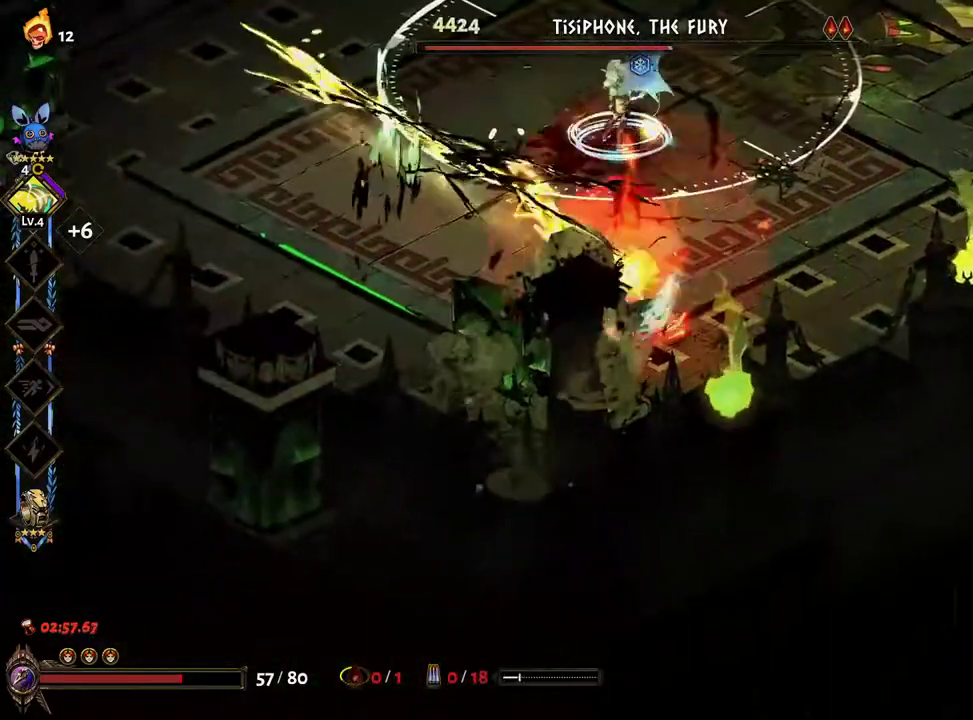
{"buttons": ["X"], "left_stick": "up-left", "right_stick": "center", "events": [[17, "Y", "down"], [67, "Y", "up"], [217, "X", "down"], [233, "A", "down"], [333, "A", "up"], [383, "A", "down"], [417, "left_stick", "up-left"], [467, "A", "up"]]}
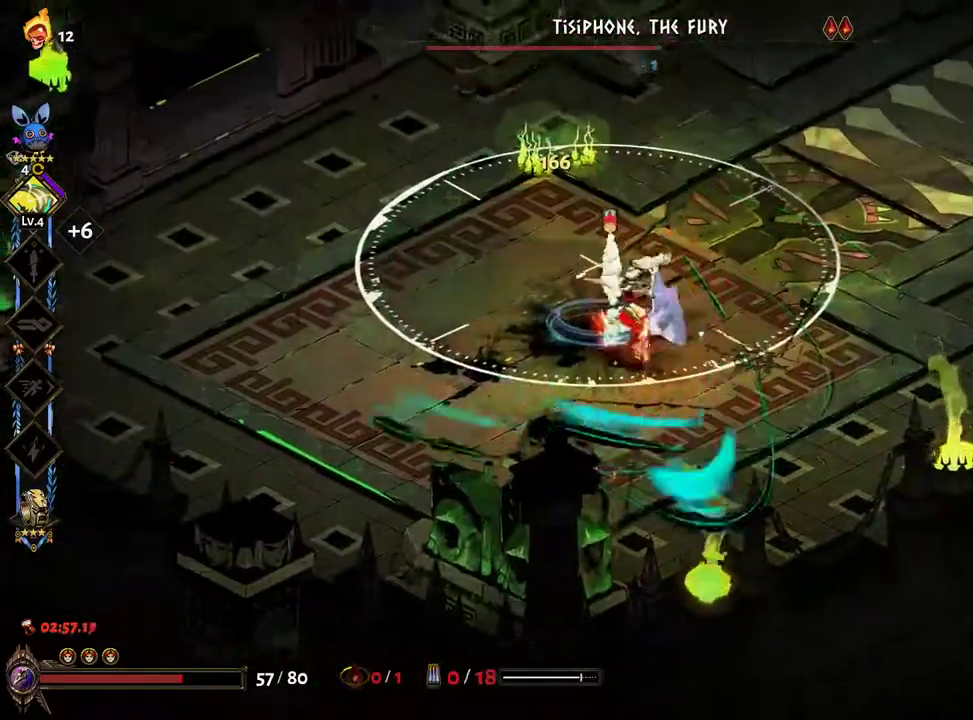
{"buttons": ["A", "X"], "left_stick": "up-left", "right_stick": "center", "events": [[33, "A", "down"], [83, "A", "up"], [167, "A", "down"], [217, "left_stick", "right"], [233, "A", "up"], [300, "A", "down"], [367, "A", "up"], [417, "left_stick", "up"], [467, "A", "down"], [467, "left_stick", "up-left"]]}
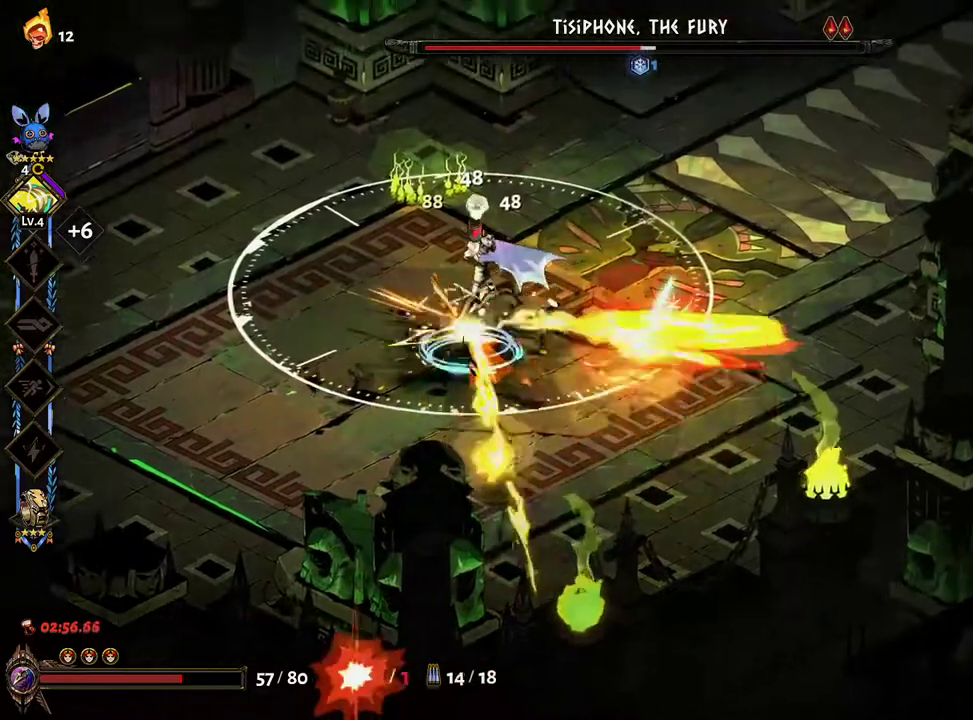
{"buttons": ["A", "X"], "left_stick": "down-left", "right_stick": "center", "events": [[33, "left_stick", "left"], [50, "A", "up"], [117, "A", "down"], [200, "A", "up"], [283, "A", "down"], [283, "left_stick", "down-left"], [350, "A", "up"], [450, "A", "down"]]}
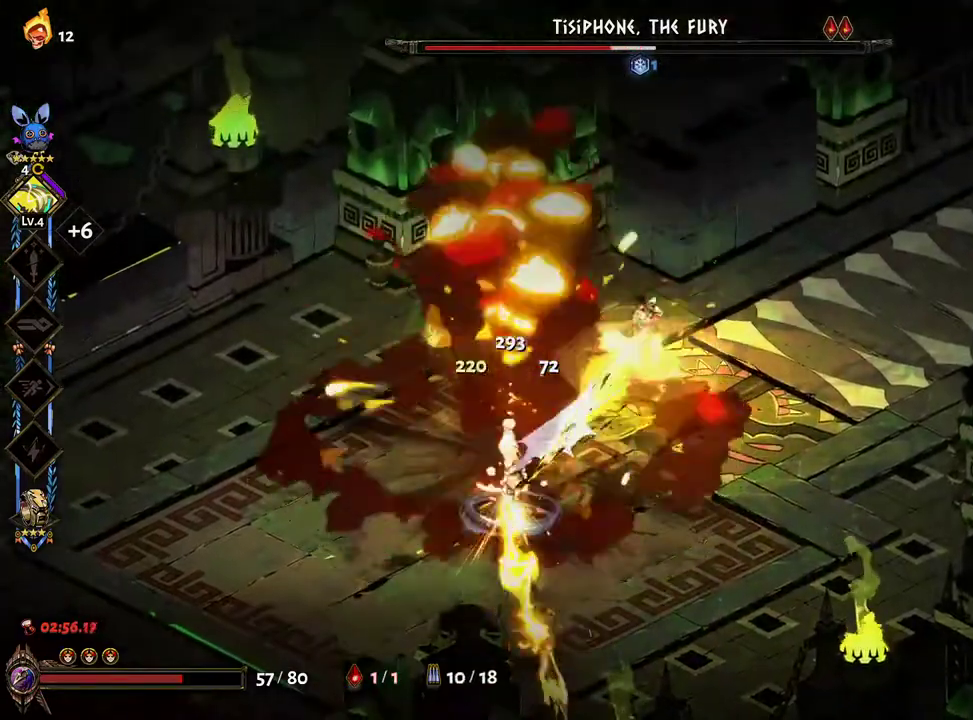
{"buttons": ["X"], "left_stick": "down", "right_stick": "center", "events": [[33, "A", "up"], [117, "A", "down"], [200, "A", "up"], [267, "A", "down"], [317, "A", "up"], [400, "A", "down"], [433, "left_stick", "down"], [450, "A", "up"]]}
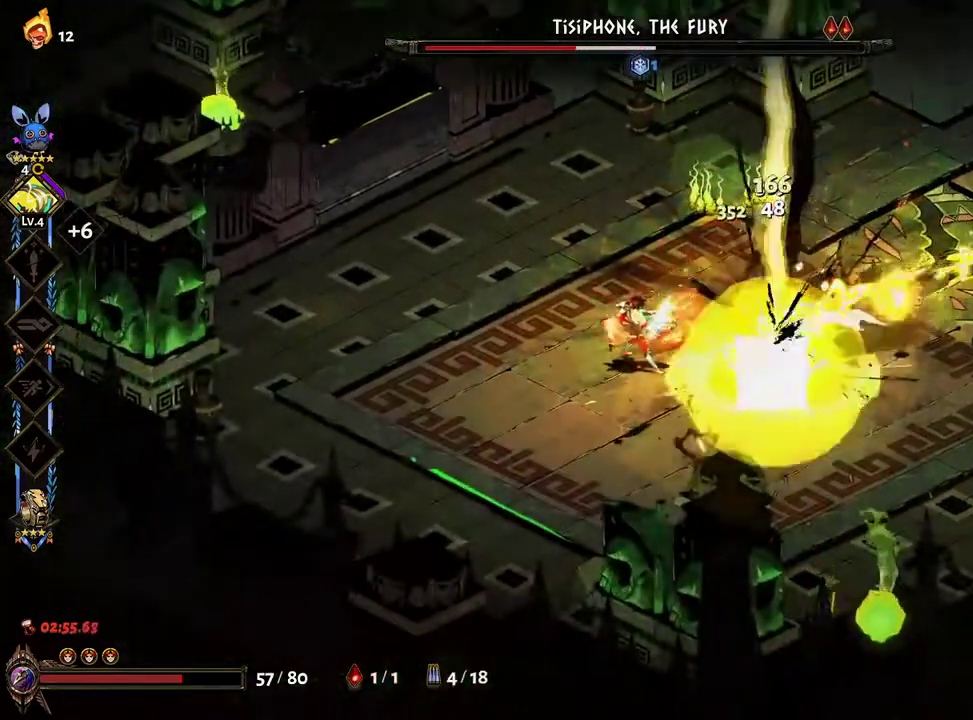
{"buttons": ["X"], "left_stick": "right", "right_stick": "center", "events": [[17, "left_stick", "down-right"], [33, "A", "down"], [100, "A", "up"], [267, "A", "down"], [267, "left_stick", "down"], [350, "A", "up"], [367, "left_stick", "down-right"], [433, "A", "down"], [500, "A", "up"], [500, "left_stick", "right"]]}
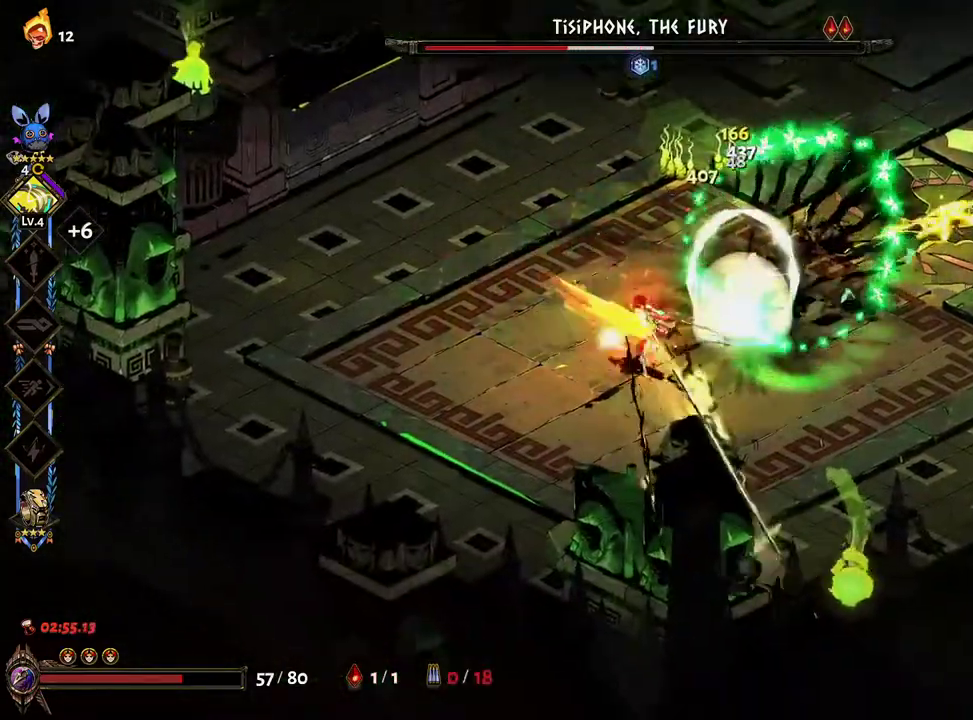
{"buttons": [], "left_stick": "up-right", "right_stick": "center", "events": [[67, "A", "down"], [117, "A", "up"], [150, "X", "up"], [183, "L1", "down"], [183, "left_stick", "up-right"], [250, "A", "down"], [283, "L1", "up"], [283, "left_stick", "right"], [350, "A", "up"], [500, "left_stick", "up-right"]]}
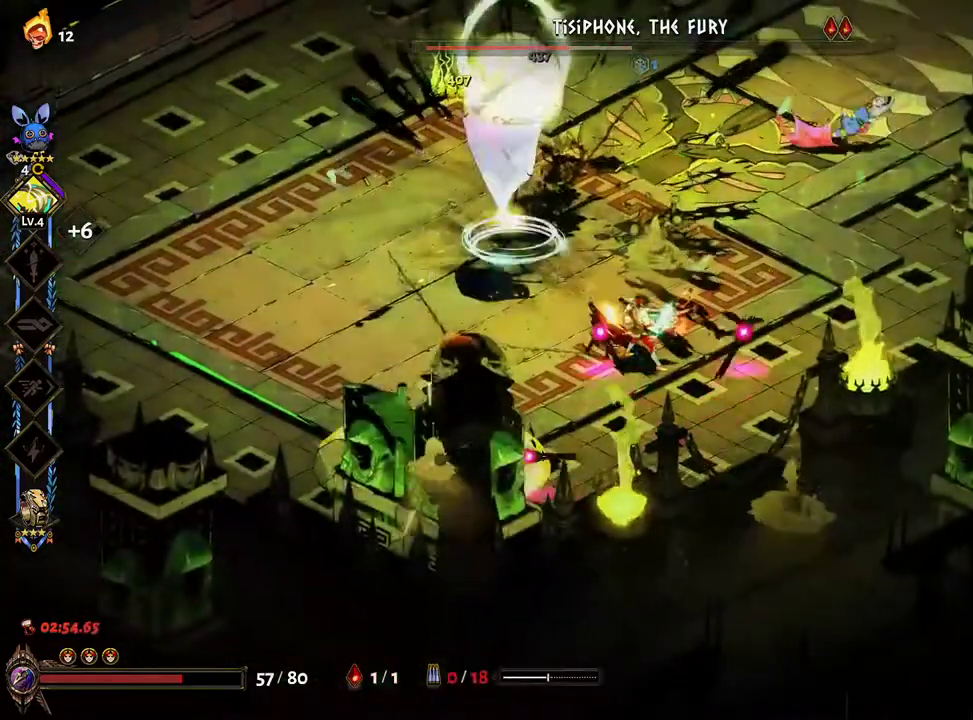
{"buttons": [], "left_stick": "left", "right_stick": "center", "events": [[217, "left_stick", "right"], [383, "left_stick", "down-left"], [483, "left_stick", "left"]]}
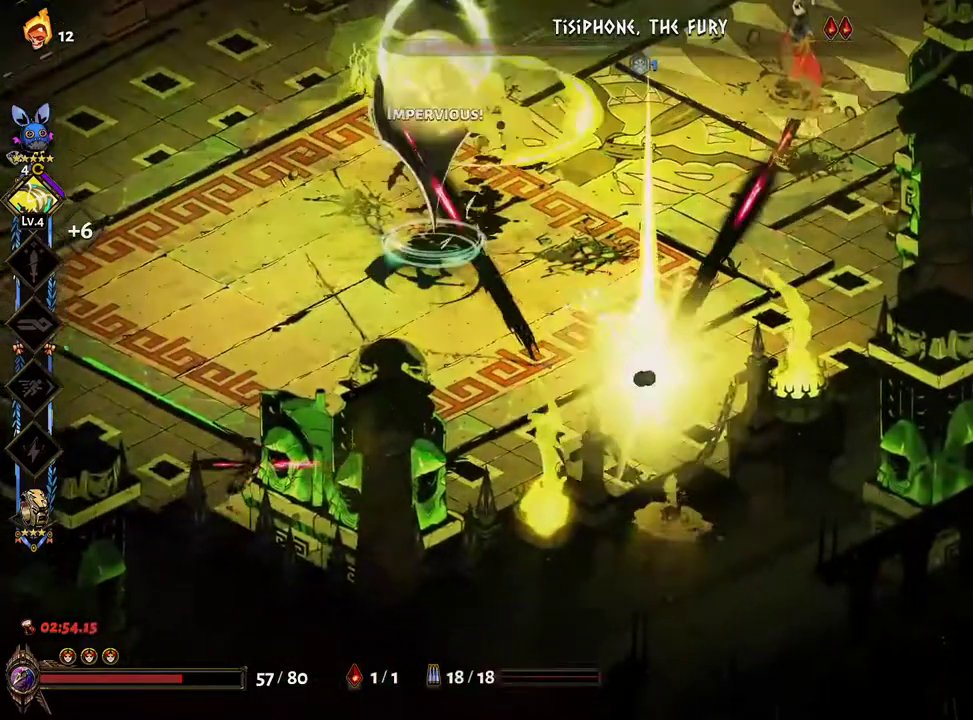
{"buttons": [], "left_stick": "center", "right_stick": "center", "events": [[383, "left_stick", "center"]]}
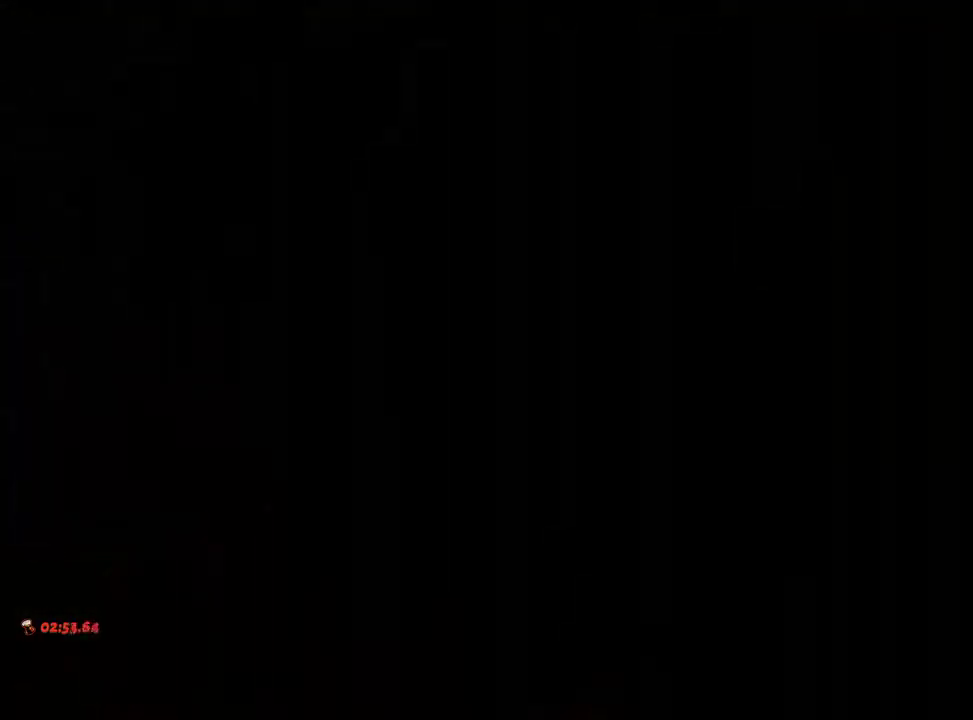
{"buttons": [], "left_stick": "center", "right_stick": "center", "events": []}
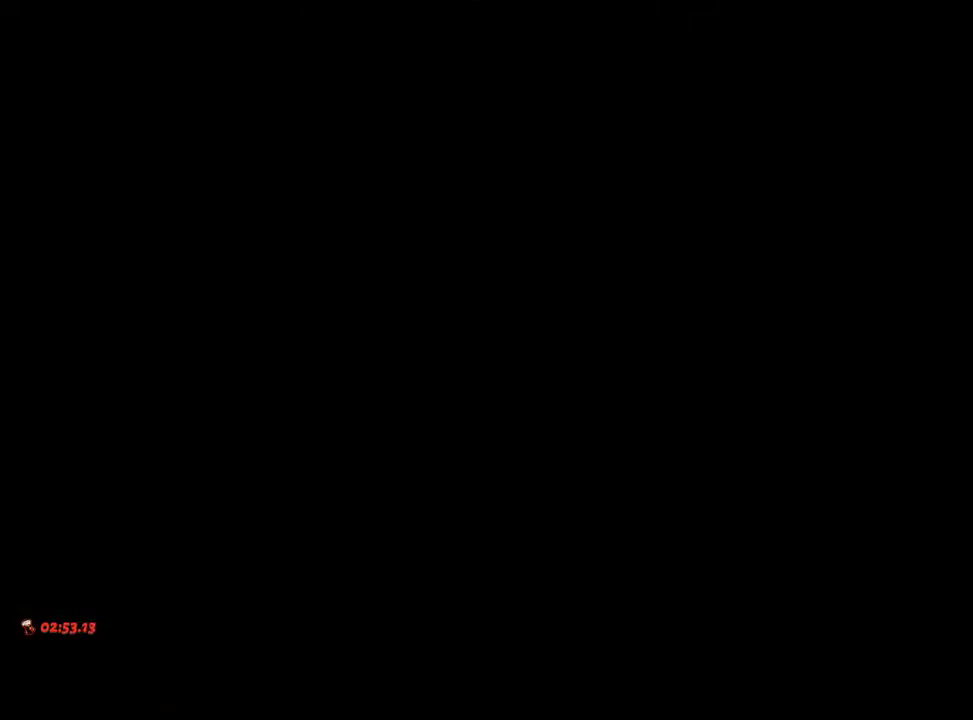
{"buttons": [], "left_stick": "center", "right_stick": "center", "events": []}
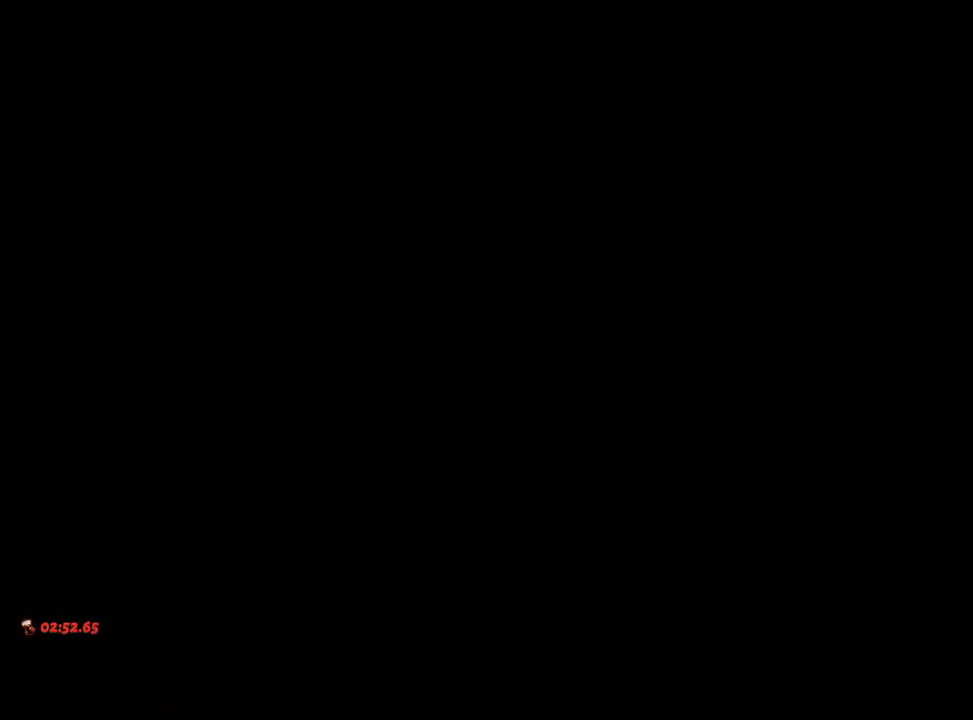
{"buttons": ["Y"], "left_stick": "up-right", "right_stick": "center", "events": [[433, "left_stick", "up-right"], [500, "Y", "down"]]}
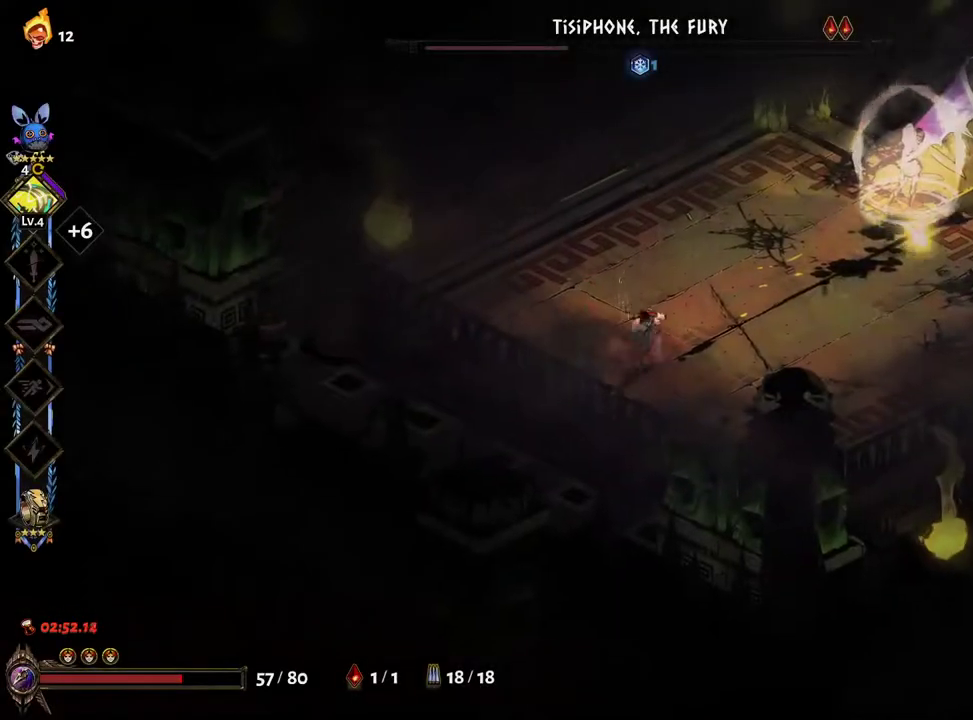
{"buttons": [], "left_stick": "up-right", "right_stick": "center", "events": [[100, "Y", "up"], [200, "B", "down"], [267, "B", "up"], [333, "B", "down"], [400, "B", "up"]]}
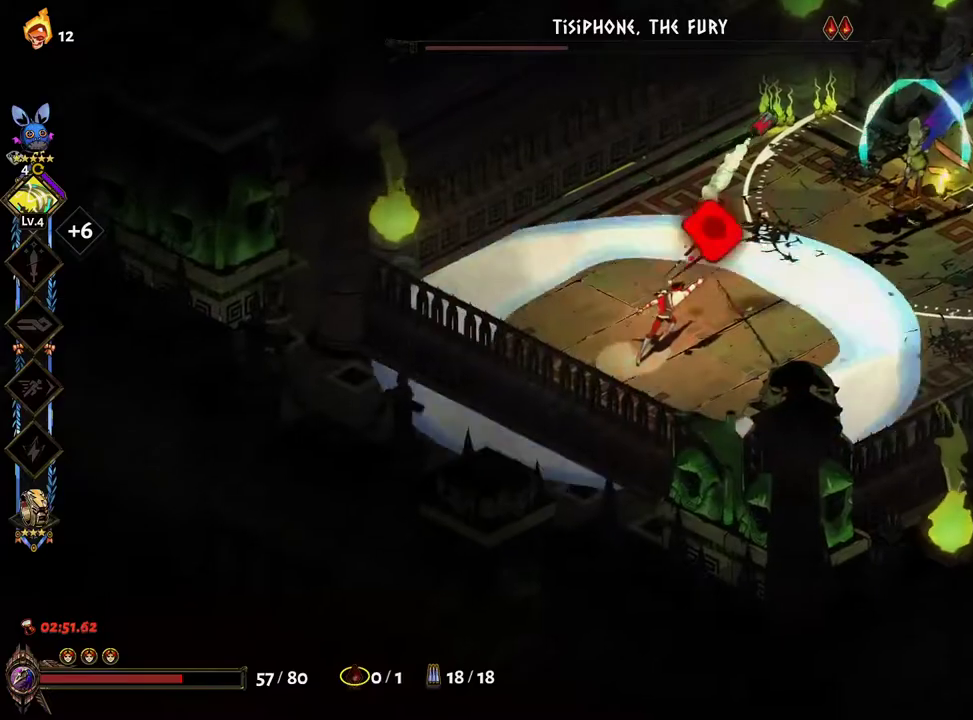
{"buttons": ["X"], "left_stick": "up-right", "right_stick": "center", "events": [[33, "X", "down"], [117, "A", "down"], [233, "A", "up"], [300, "A", "down"], [350, "A", "up"], [433, "A", "down"], [483, "A", "up"]]}
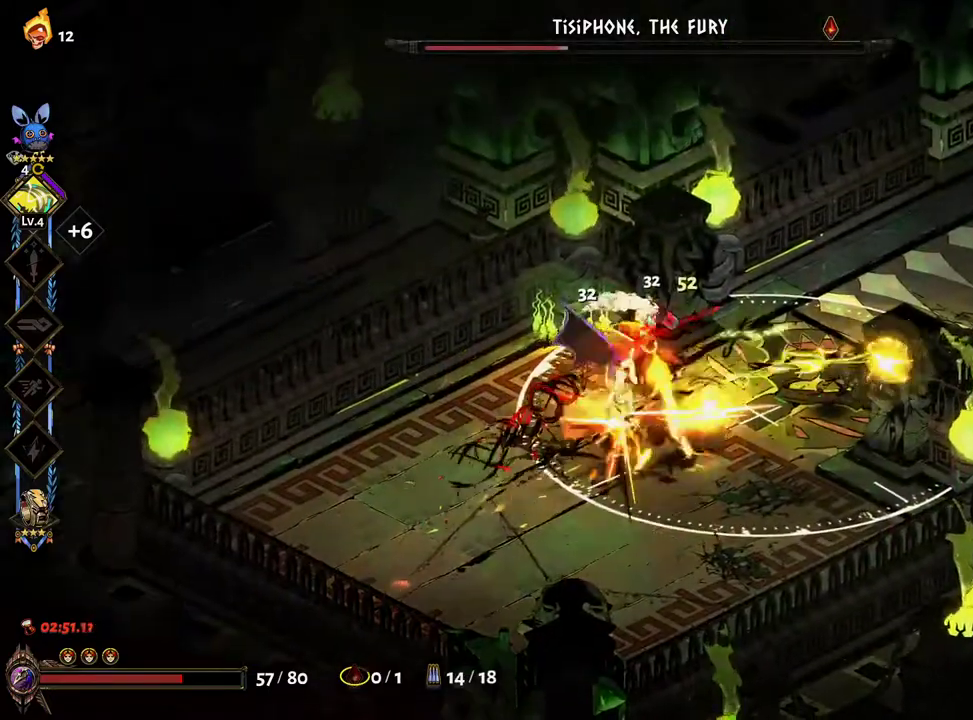
{"buttons": ["A", "X"], "left_stick": "right", "right_stick": "center", "events": [[67, "A", "down"], [133, "left_stick", "down-right"], [167, "A", "up"], [283, "left_stick", "right"], [300, "A", "down"], [417, "A", "up"], [500, "A", "down"]]}
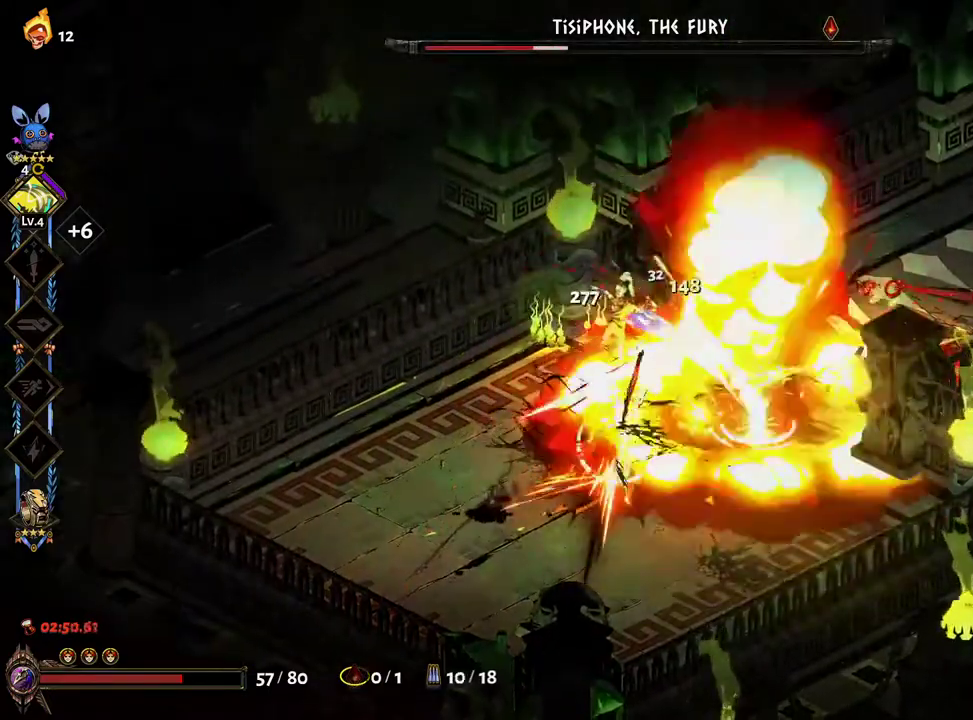
{"buttons": ["X"], "left_stick": "down-left", "right_stick": "center", "events": [[83, "A", "up"], [100, "left_stick", "down"], [133, "A", "down"], [200, "A", "up"], [267, "A", "down"], [333, "left_stick", "down-left"], [367, "A", "up"]]}
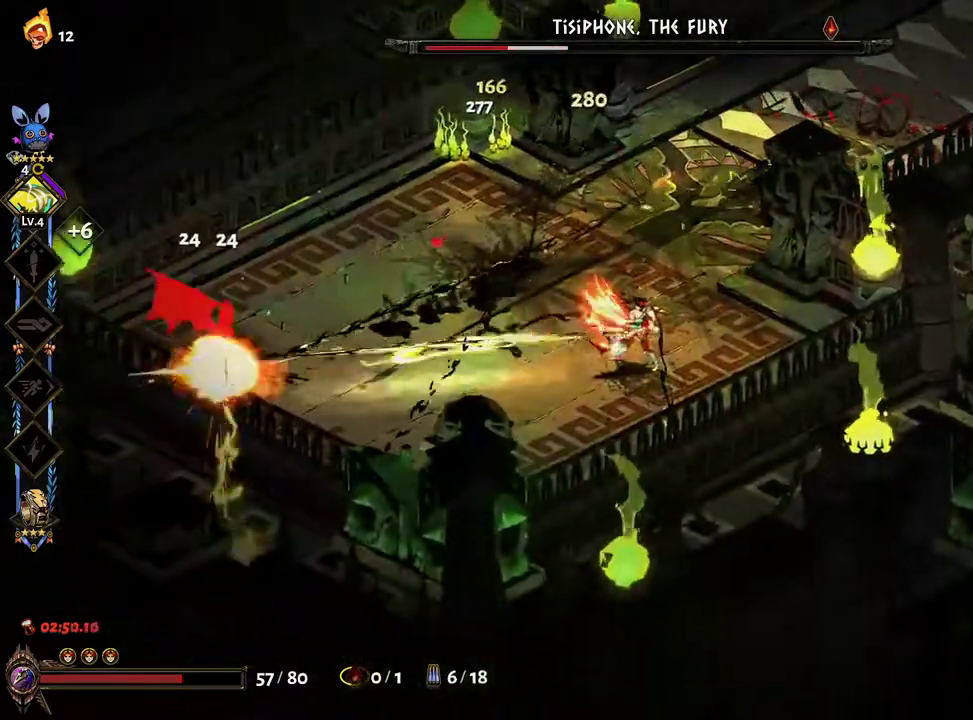
{"buttons": ["X"], "left_stick": "up-right", "right_stick": "center", "events": [[133, "left_stick", "up-left"], [200, "left_stick", "up"], [217, "A", "down"], [317, "A", "up"], [383, "A", "down"], [433, "left_stick", "up-right"], [467, "A", "up"]]}
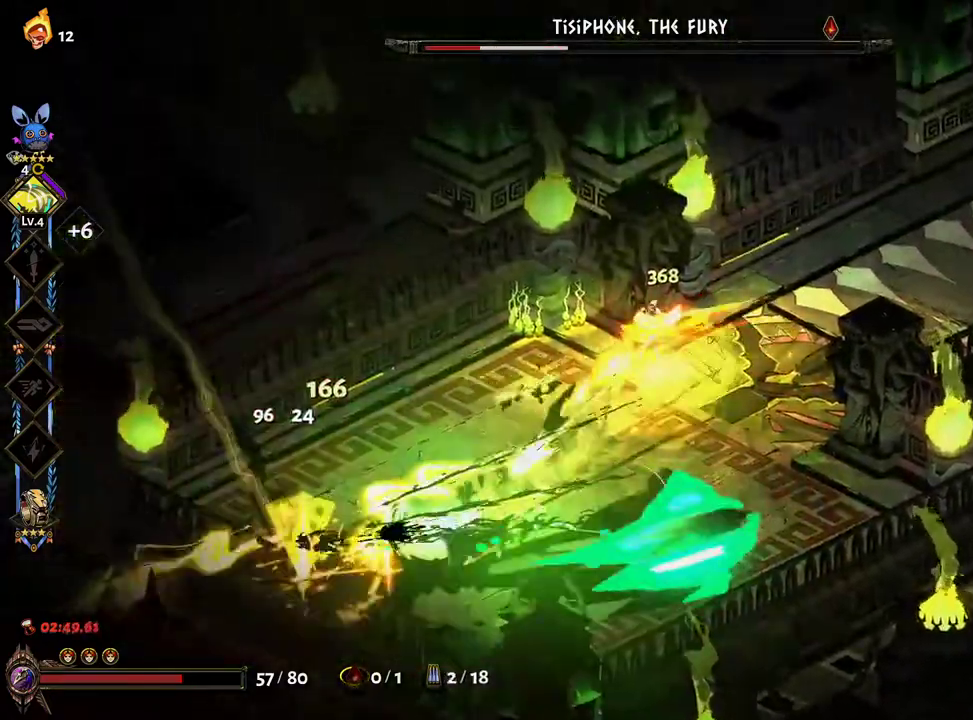
{"buttons": ["X"], "left_stick": "down", "right_stick": "center", "events": [[17, "X", "up"], [67, "L1", "down"], [100, "left_stick", "down"], [117, "Y", "down"], [167, "L1", "up"], [183, "Y", "up"], [233, "Y", "down"], [267, "left_stick", "down-right"], [283, "Y", "up"], [317, "X", "down"], [400, "A", "down"], [400, "left_stick", "down"], [467, "A", "up"]]}